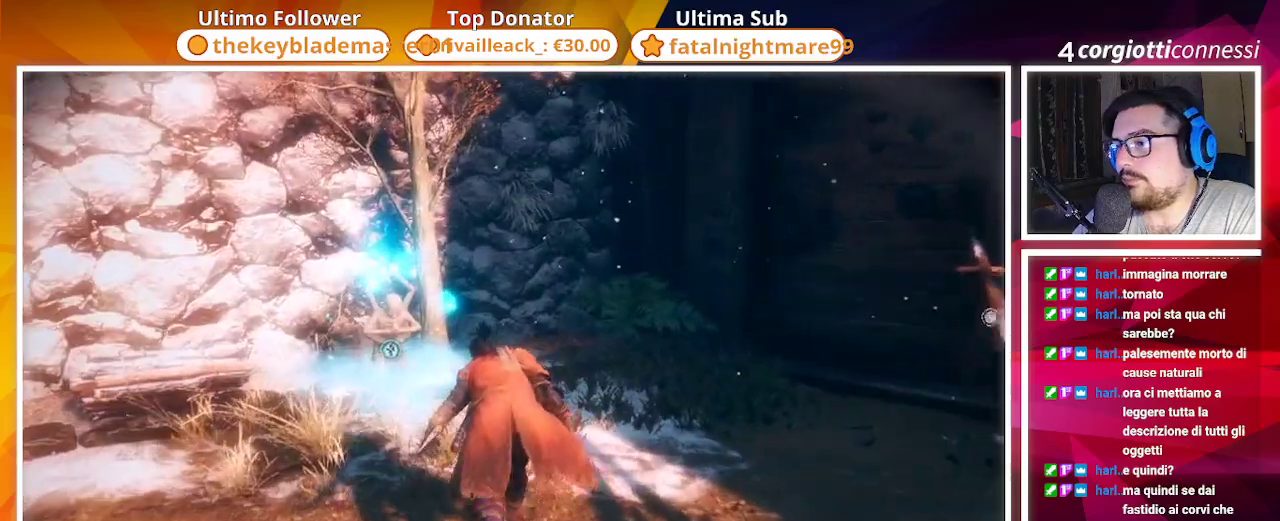
Gameplay with a controller (PlayStation layout); each line is a JSON object with the inputs held at the frame after it. "events" lists button and stick changes between this image and that frame as [ms after this image, input, new state], when the widget could be followed in between.
{"buttons": [], "left_stick": "up", "right_stick": "center", "events": []}
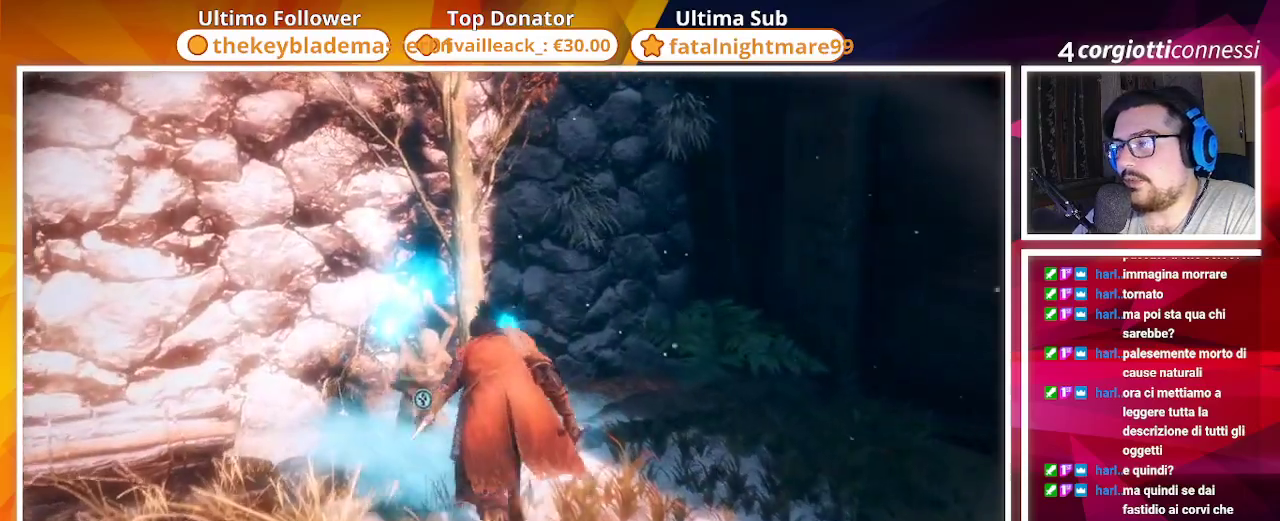
{"buttons": [], "left_stick": "center", "right_stick": "center", "events": [[183, "SQUARE", "down"], [283, "left_stick", "center"], [450, "SQUARE", "up"]]}
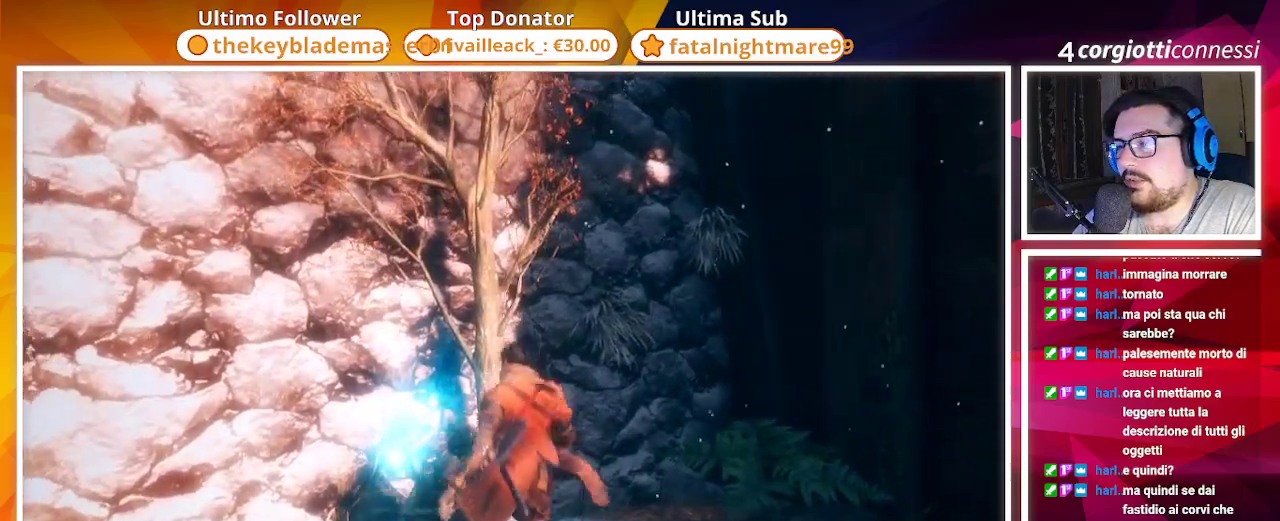
{"buttons": [], "left_stick": "center", "right_stick": "center", "events": []}
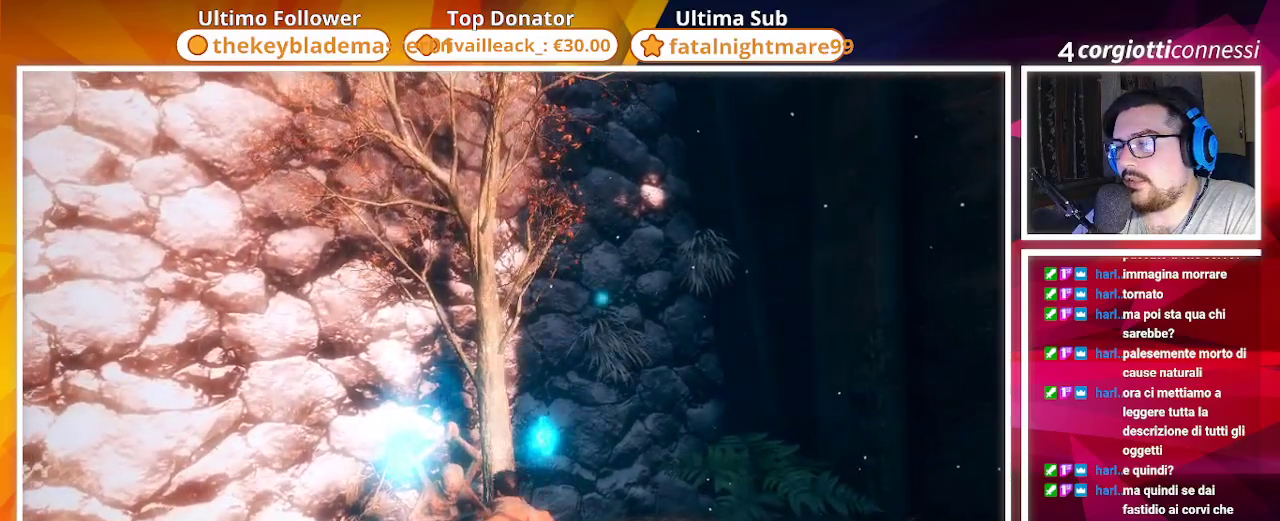
{"buttons": [], "left_stick": "center", "right_stick": "left", "events": [[400, "right_stick", "left"]]}
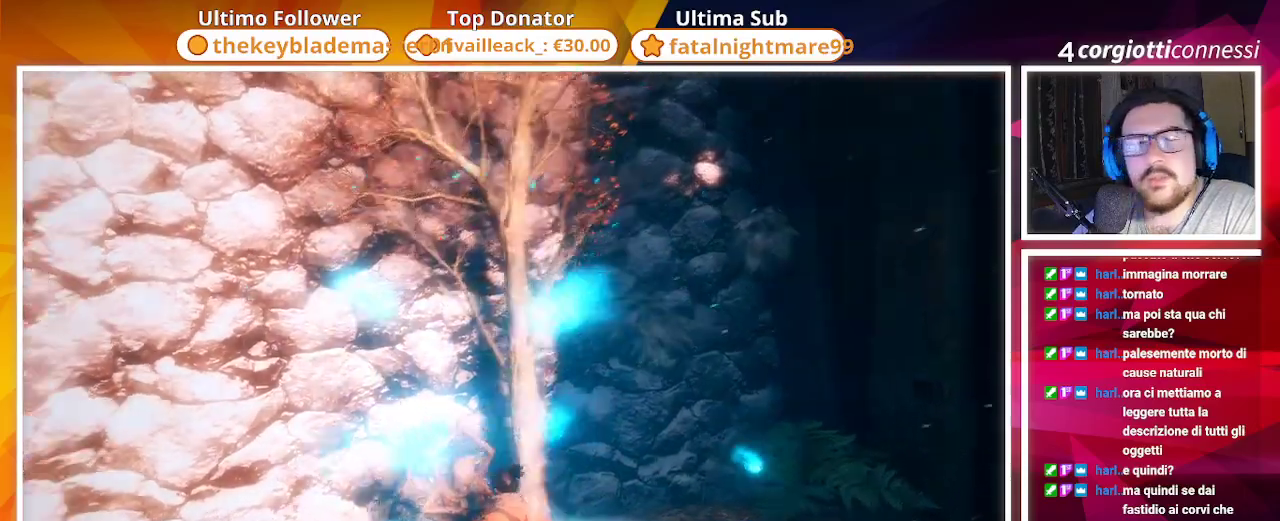
{"buttons": [], "left_stick": "center", "right_stick": "center", "events": [[167, "right_stick", "center"]]}
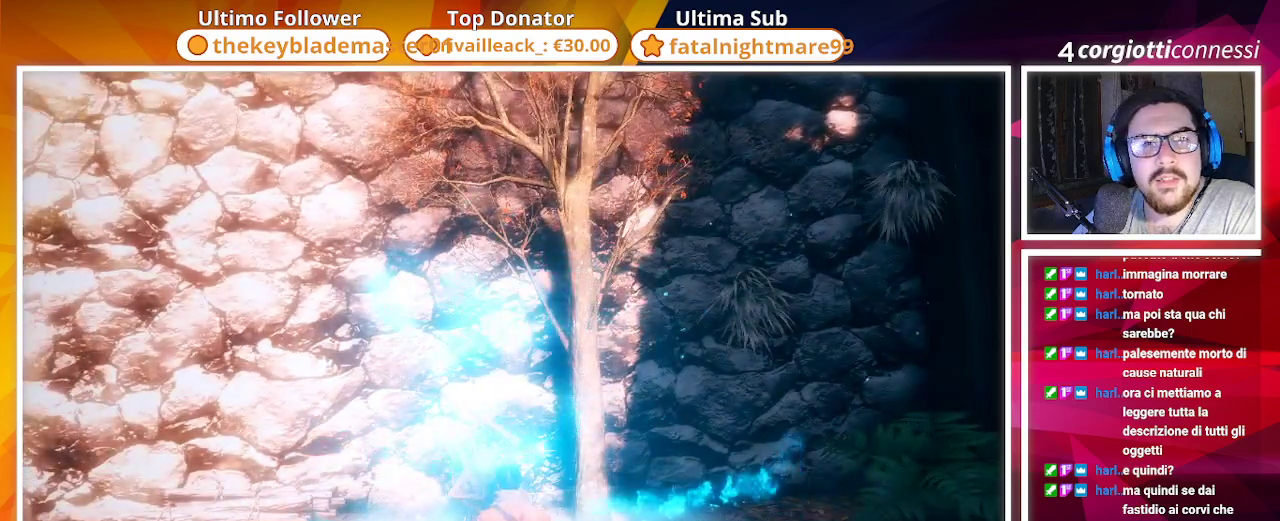
{"buttons": [], "left_stick": "center", "right_stick": "center", "events": [[167, "right_stick", "right"], [383, "right_stick", "center"]]}
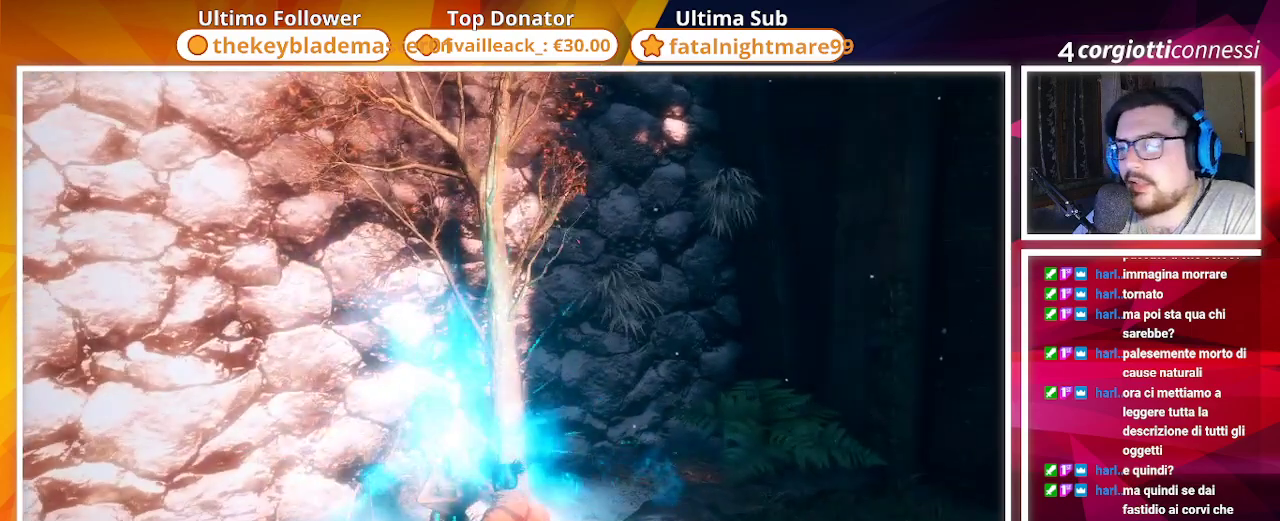
{"buttons": [], "left_stick": "center", "right_stick": "center", "events": [[117, "CIRCLE", "down"], [200, "CIRCLE", "up"], [350, "CIRCLE", "down"], [433, "CIRCLE", "up"]]}
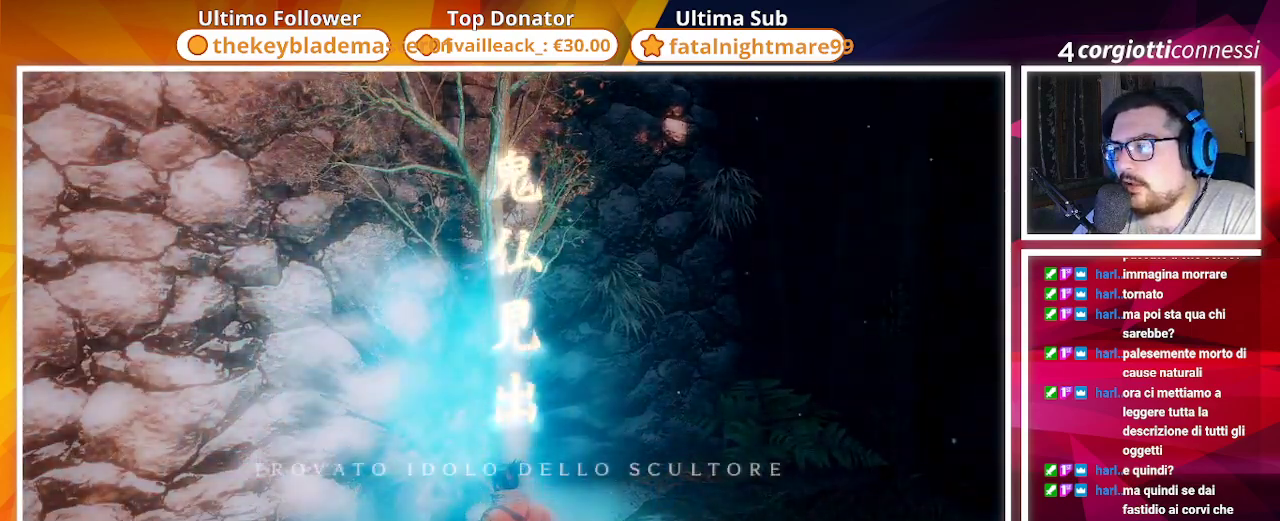
{"buttons": ["CIRCLE"], "left_stick": "center", "right_stick": "center", "events": [[33, "CIRCLE", "down"], [117, "CIRCLE", "up"], [233, "CIRCLE", "down"], [333, "CIRCLE", "up"], [383, "CIRCLE", "down"]]}
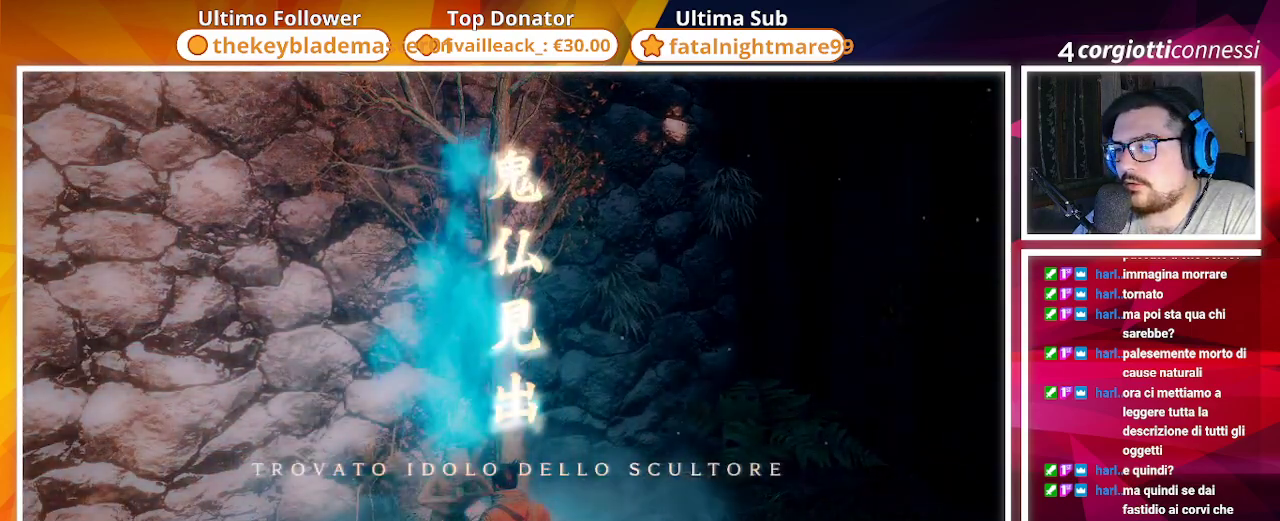
{"buttons": ["CIRCLE"], "left_stick": "center", "right_stick": "center", "events": [[50, "CIRCLE", "up"], [267, "CIRCLE", "down"]]}
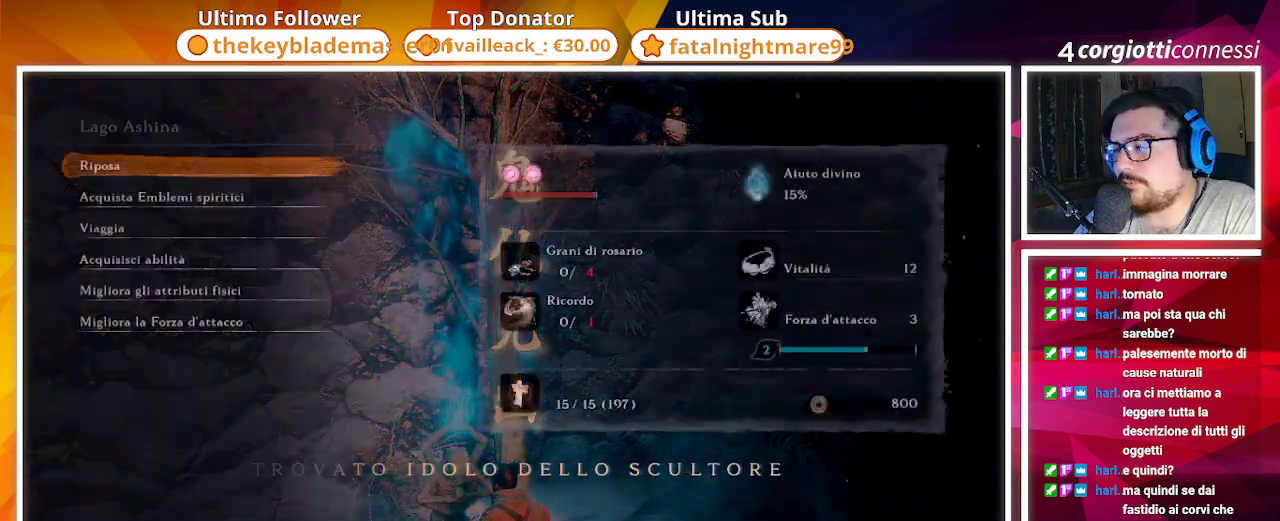
{"buttons": ["CIRCLE"], "left_stick": "center", "right_stick": "right", "events": [[417, "right_stick", "right"]]}
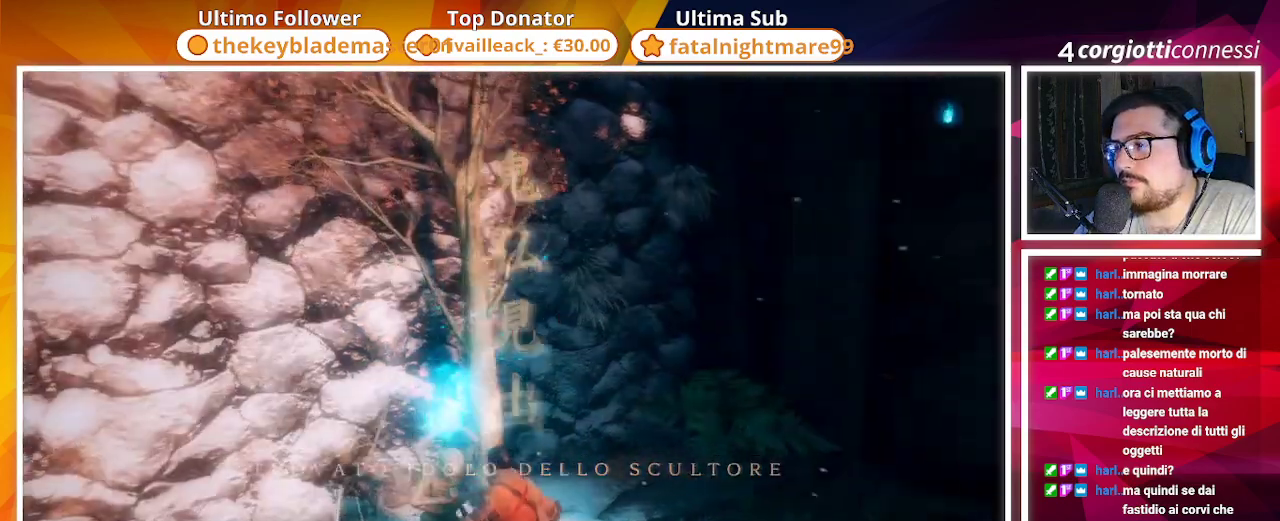
{"buttons": [], "left_stick": "up-right", "right_stick": "right"}
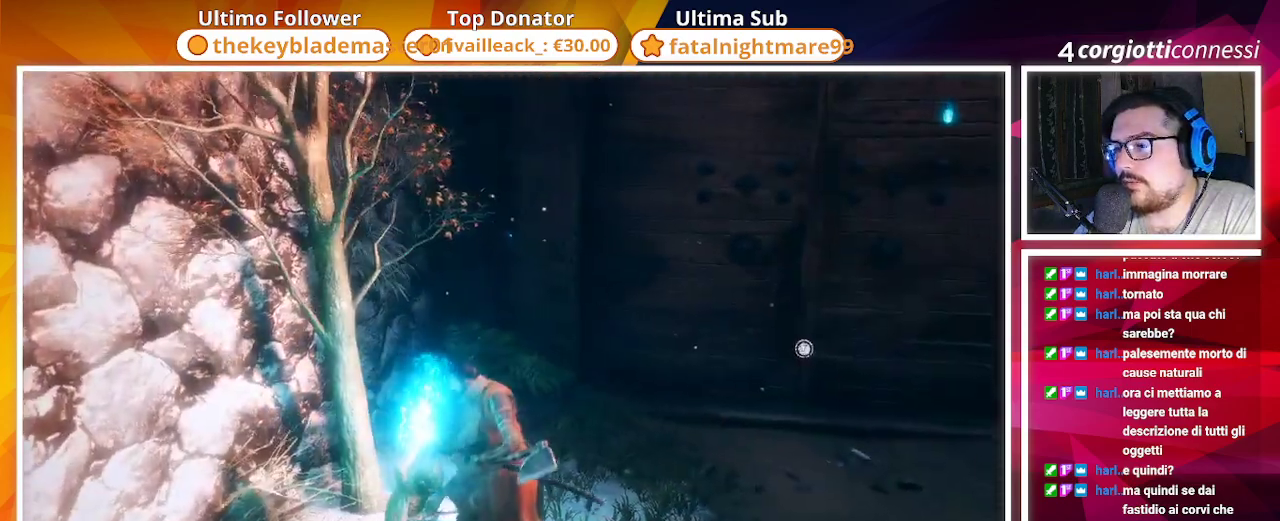
{"buttons": [], "left_stick": "up-right", "right_stick": "center", "events": [[167, "right_stick", "center"]]}
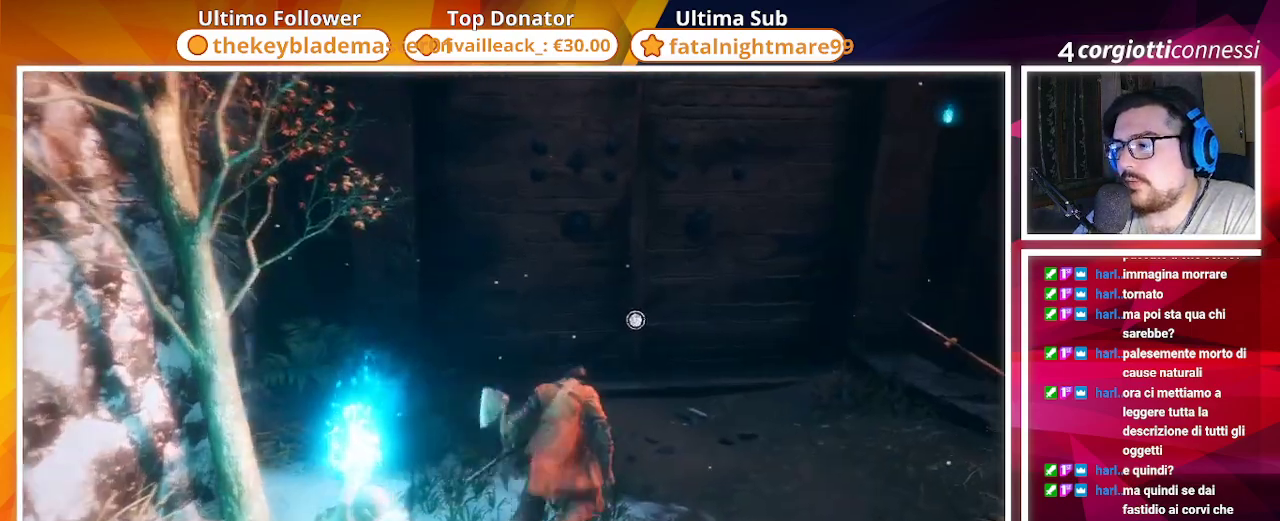
{"buttons": ["SQUARE"], "left_stick": "up", "right_stick": "center"}
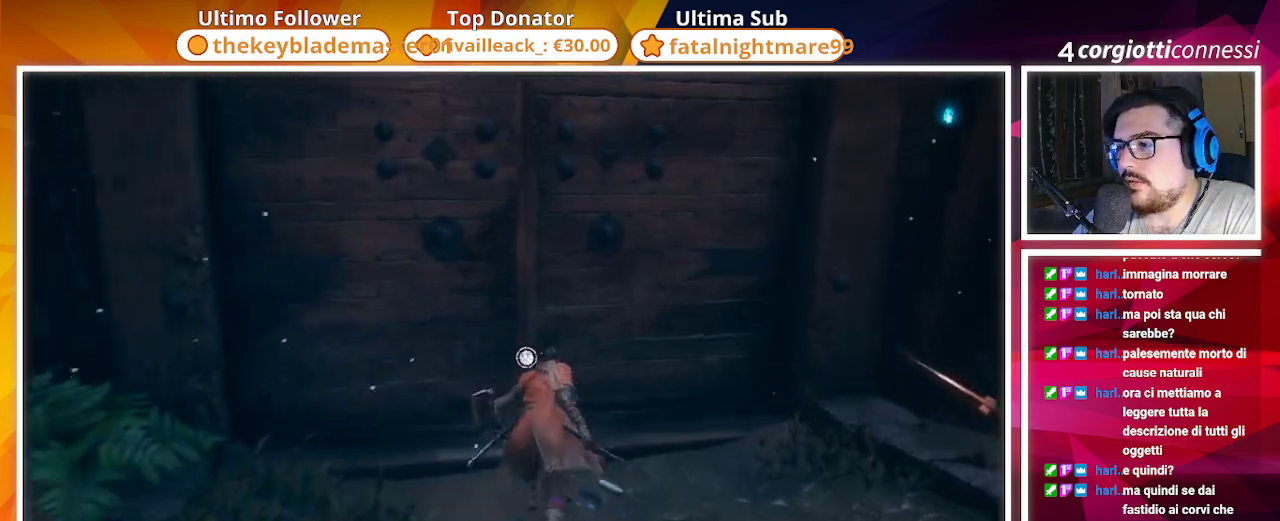
{"buttons": ["SQUARE"], "left_stick": "center", "right_stick": "center", "events": [[17, "SQUARE", "up"], [83, "SQUARE", "down"], [200, "SQUARE", "up"], [267, "SQUARE", "down"], [333, "SQUARE", "up"], [383, "left_stick", "center"], [417, "SQUARE", "down"]]}
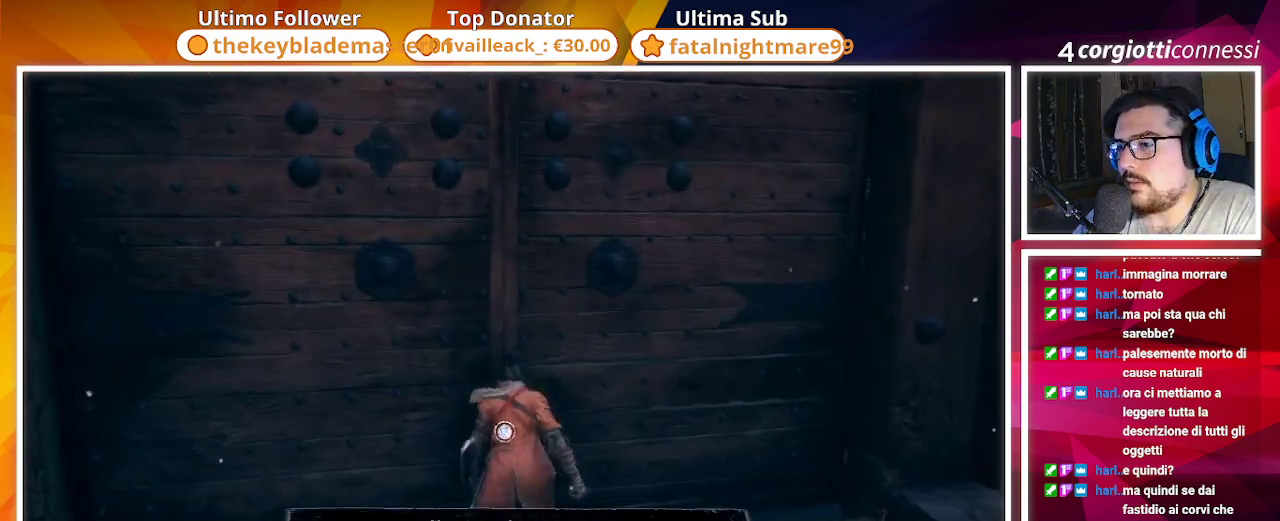
{"buttons": [], "left_stick": "center", "right_stick": "center", "events": [[33, "SQUARE", "up"], [233, "CROSS", "down"], [400, "CROSS", "up"]]}
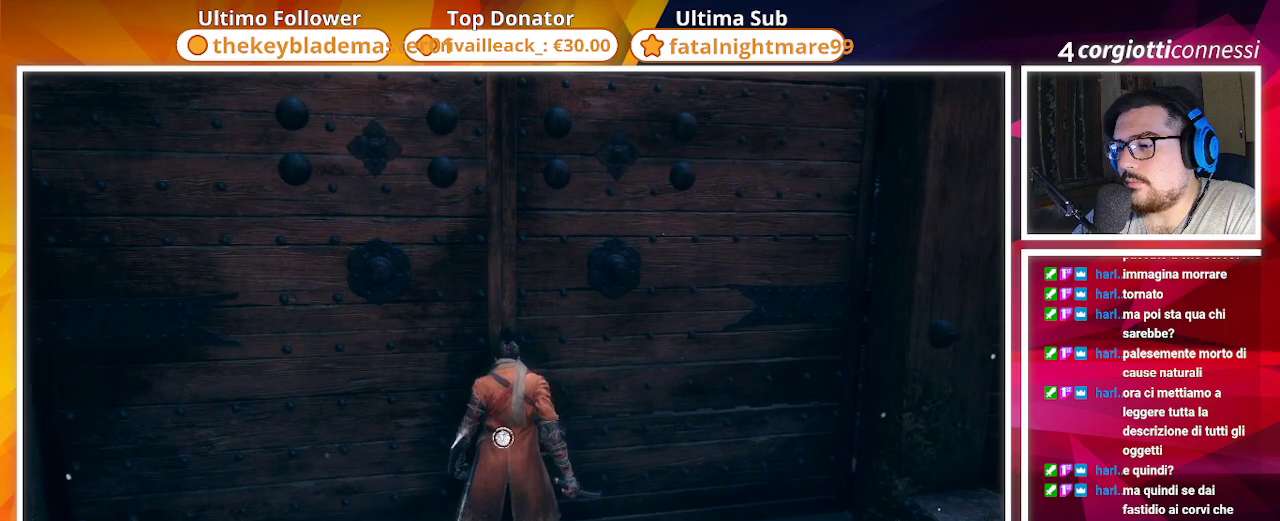
{"buttons": [], "left_stick": "center", "right_stick": "left", "events": [[67, "right_stick", "left"]]}
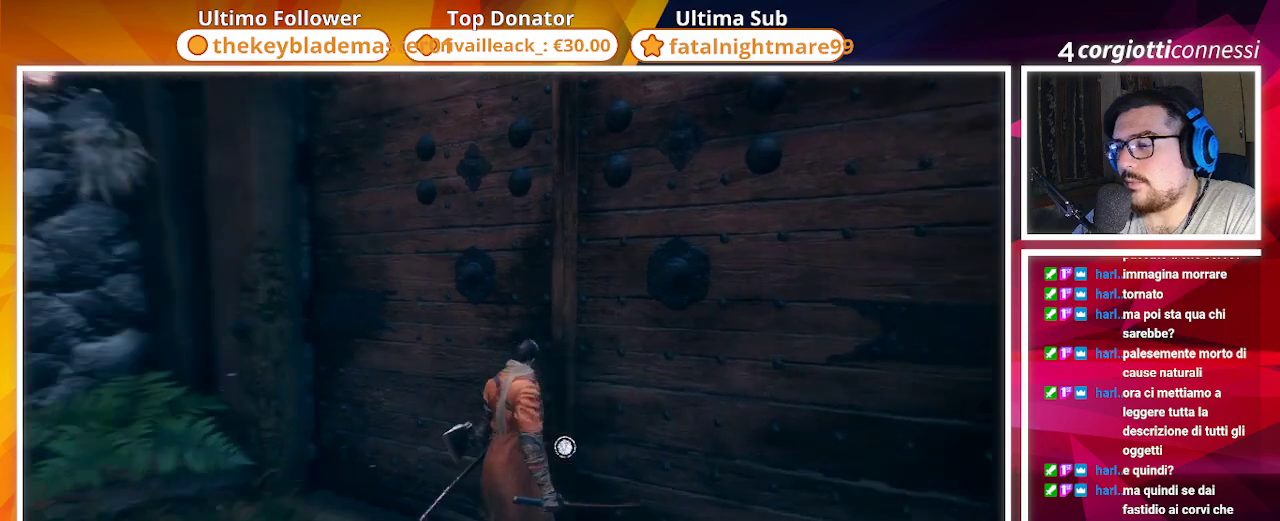
{"buttons": [], "left_stick": "up-left", "right_stick": "down-left", "events": [[200, "left_stick", "left"], [417, "left_stick", "up-left"], [500, "right_stick", "down-left"]]}
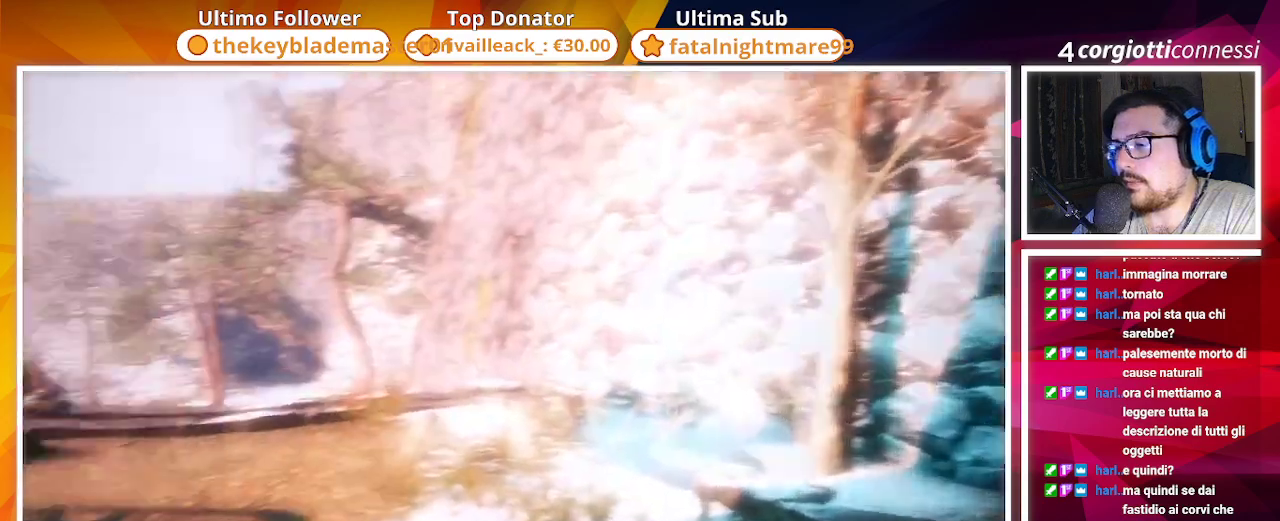
{"buttons": [], "left_stick": "up", "right_stick": "down"}
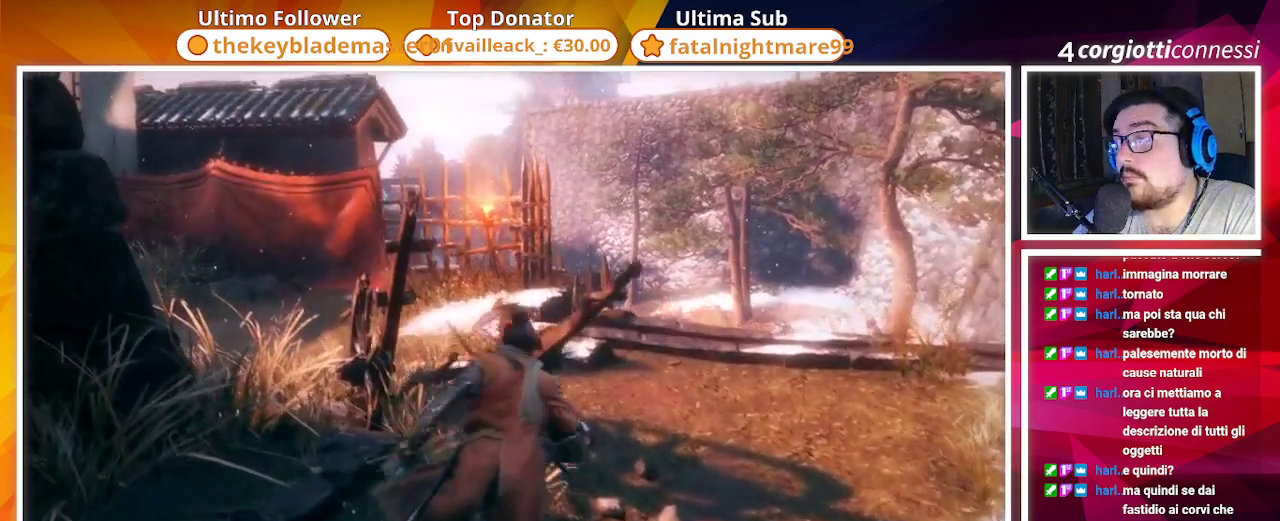
{"buttons": [], "left_stick": "up", "right_stick": "center", "events": [[33, "right_stick", "down-right"], [167, "right_stick", "center"]]}
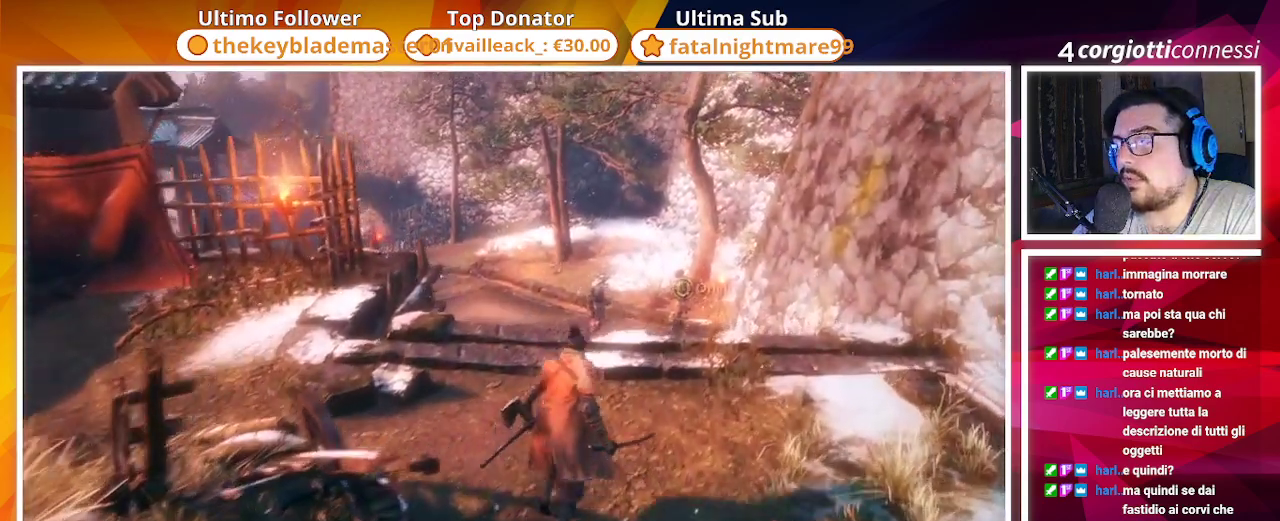
{"buttons": [], "left_stick": "up", "right_stick": "center", "events": [[50, "CIRCLE", "down"], [350, "CIRCLE", "up"], [350, "right_stick", "down"], [417, "right_stick", "center"]]}
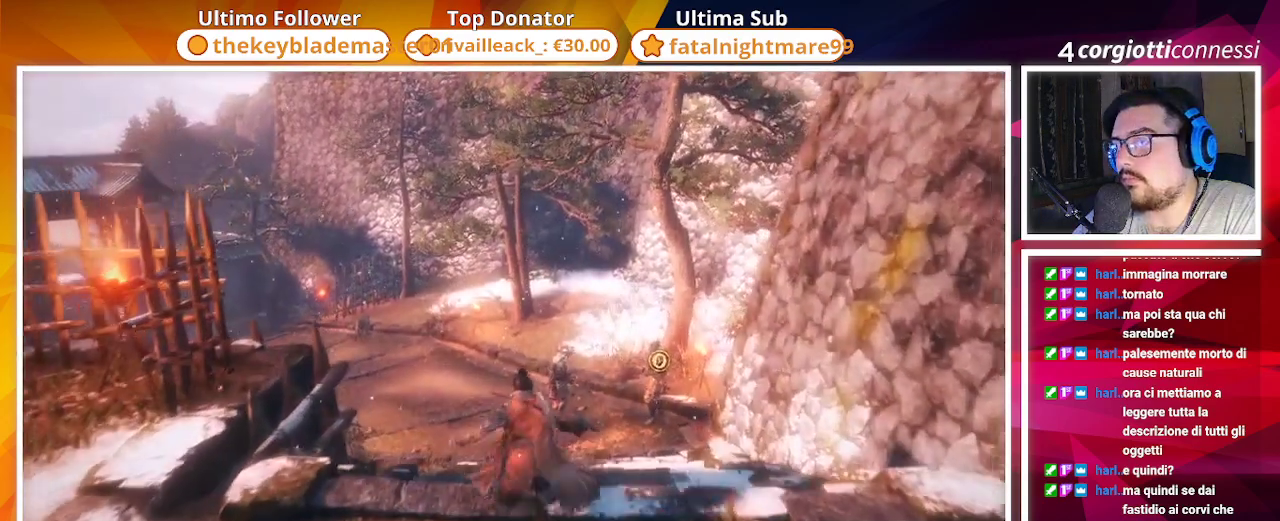
{"buttons": [], "left_stick": "center", "right_stick": "center", "events": [[217, "R3", "down"], [333, "R3", "up"], [367, "left_stick", "center"]]}
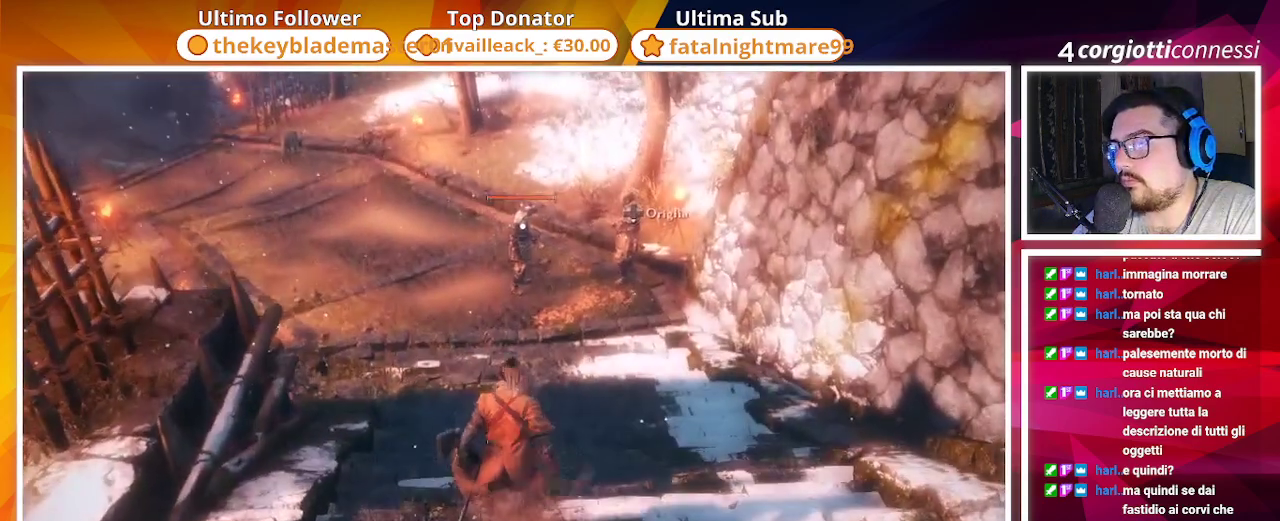
{"buttons": ["DPAD_DOWN"], "left_stick": "center", "right_stick": "up", "events": [[300, "right_stick", "up"], [500, "DPAD_DOWN", "down"]]}
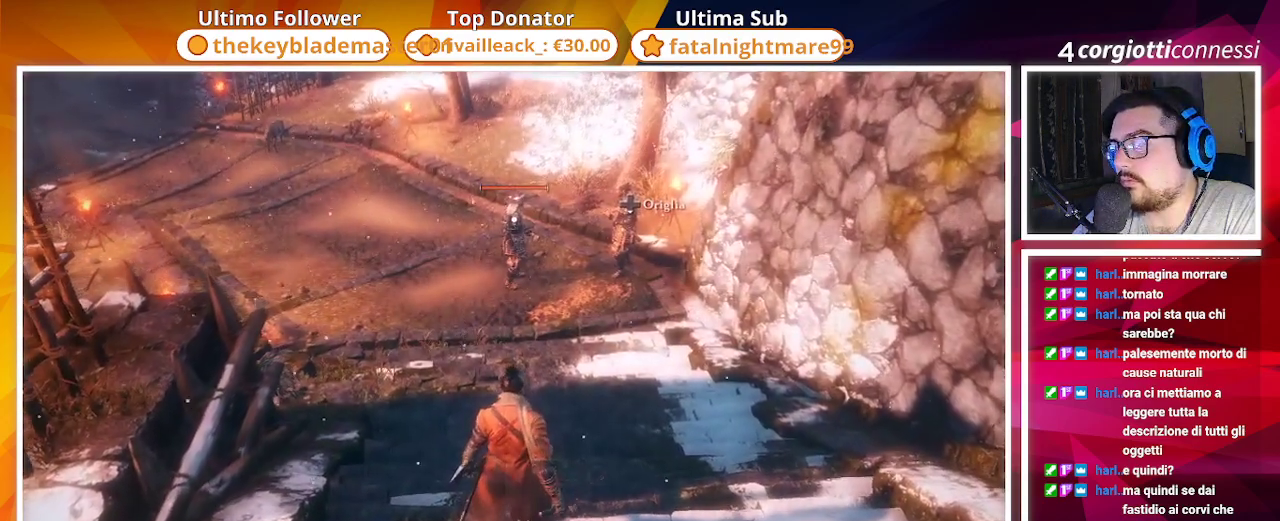
{"buttons": [], "left_stick": "center", "right_stick": "up", "events": [[150, "DPAD_DOWN", "up"]]}
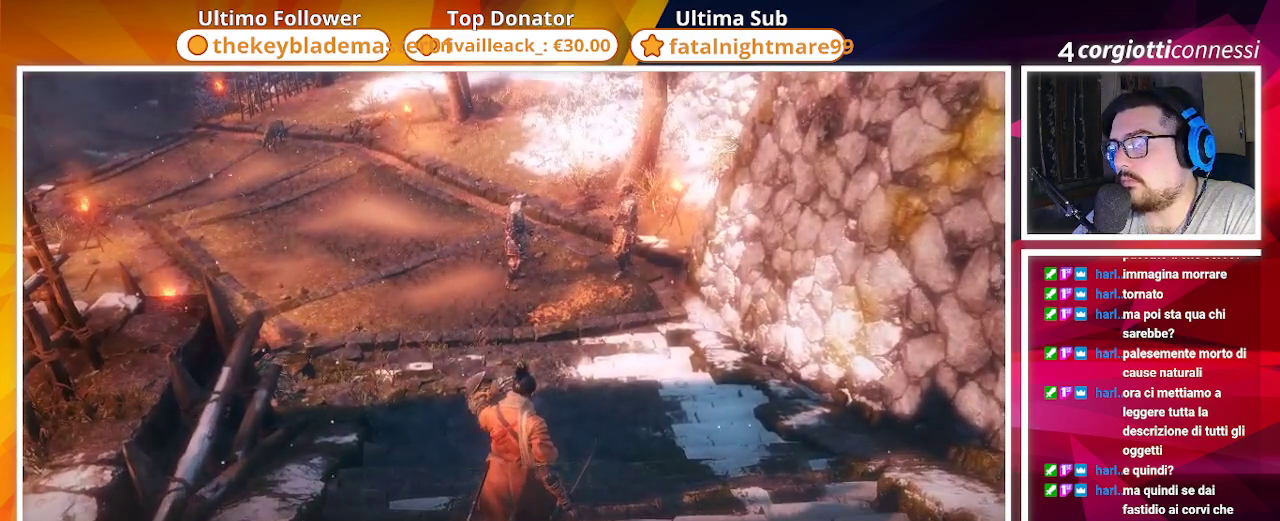
{"buttons": [], "left_stick": "center", "right_stick": "up-right", "events": [[300, "R3", "down"], [300, "right_stick", "center"], [383, "R3", "up"], [417, "right_stick", "up-right"]]}
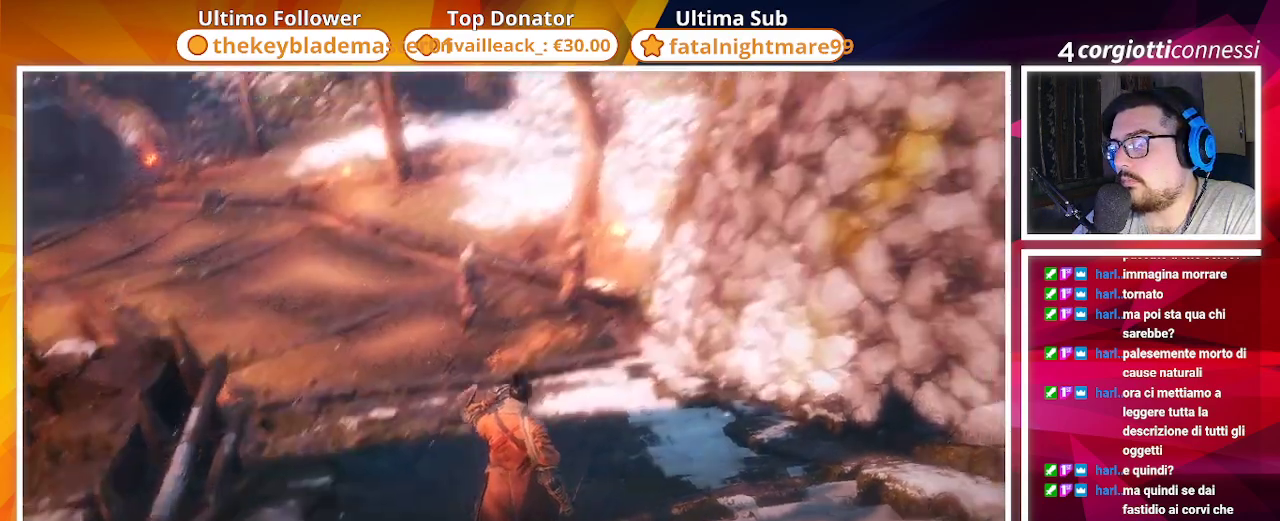
{"buttons": [], "left_stick": "center", "right_stick": "center", "events": [[267, "right_stick", "right"], [450, "right_stick", "center"]]}
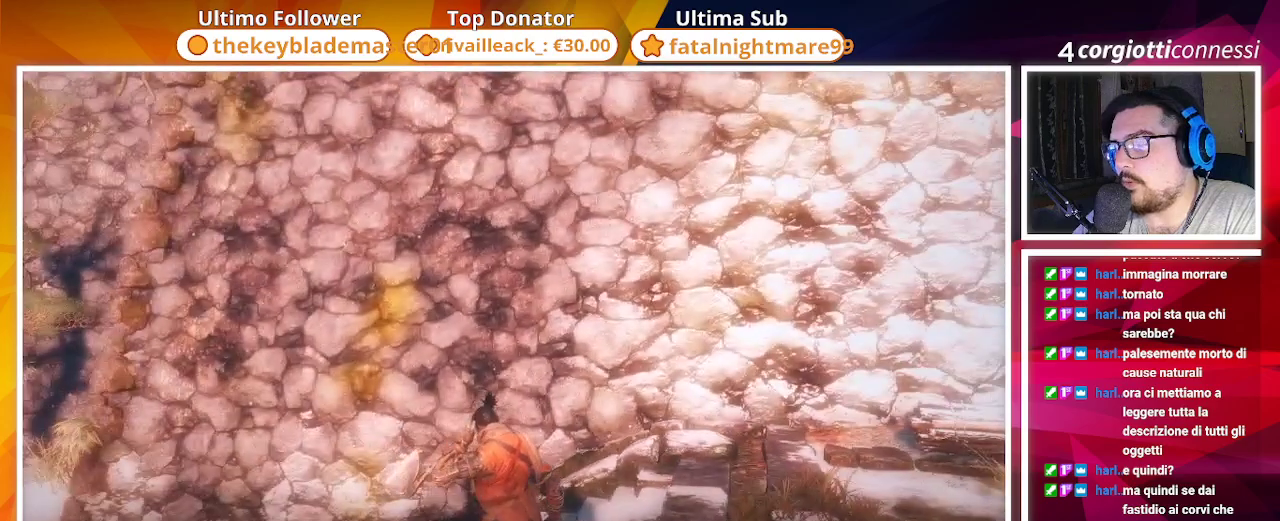
{"buttons": [], "left_stick": "center", "right_stick": "left", "events": [[250, "right_stick", "left"]]}
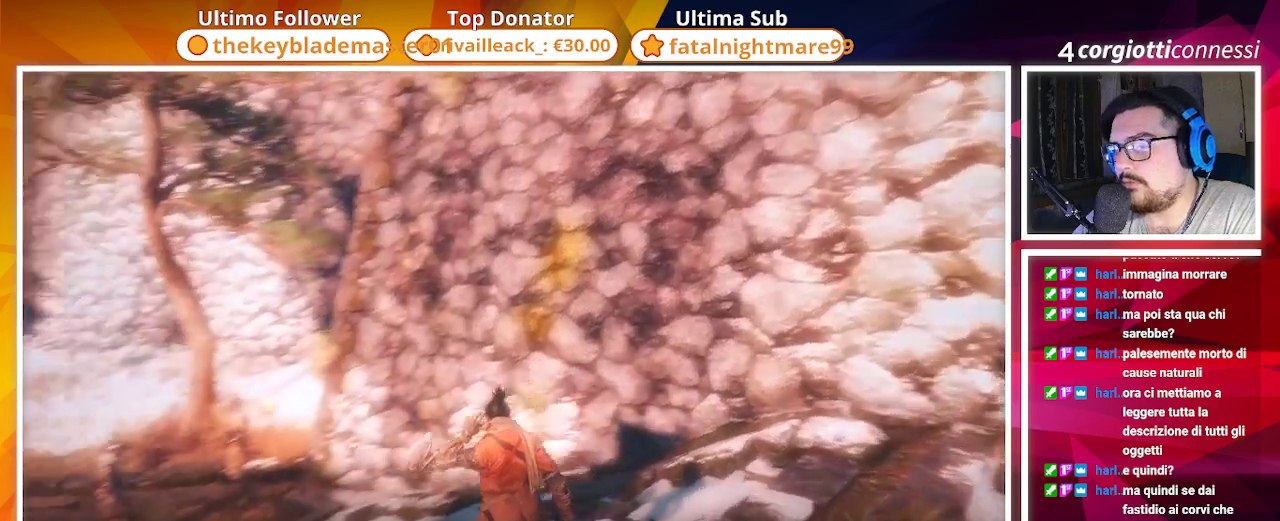
{"buttons": [], "left_stick": "center", "right_stick": "down-left", "events": [[200, "right_stick", "center"], [483, "right_stick", "down-left"]]}
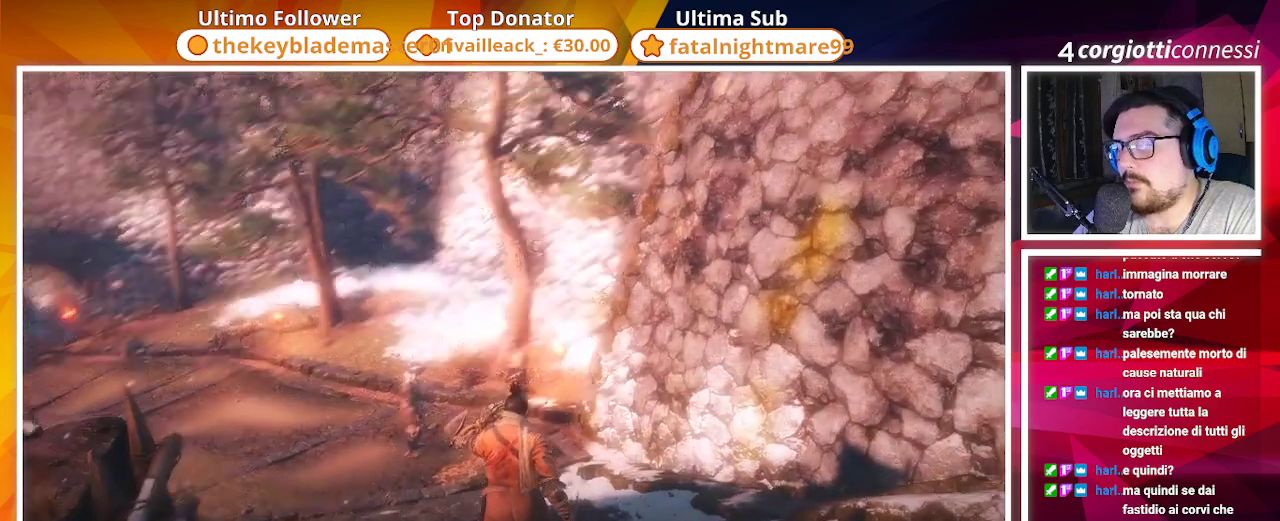
{"buttons": [], "left_stick": "center", "right_stick": "center", "events": [[117, "right_stick", "center"]]}
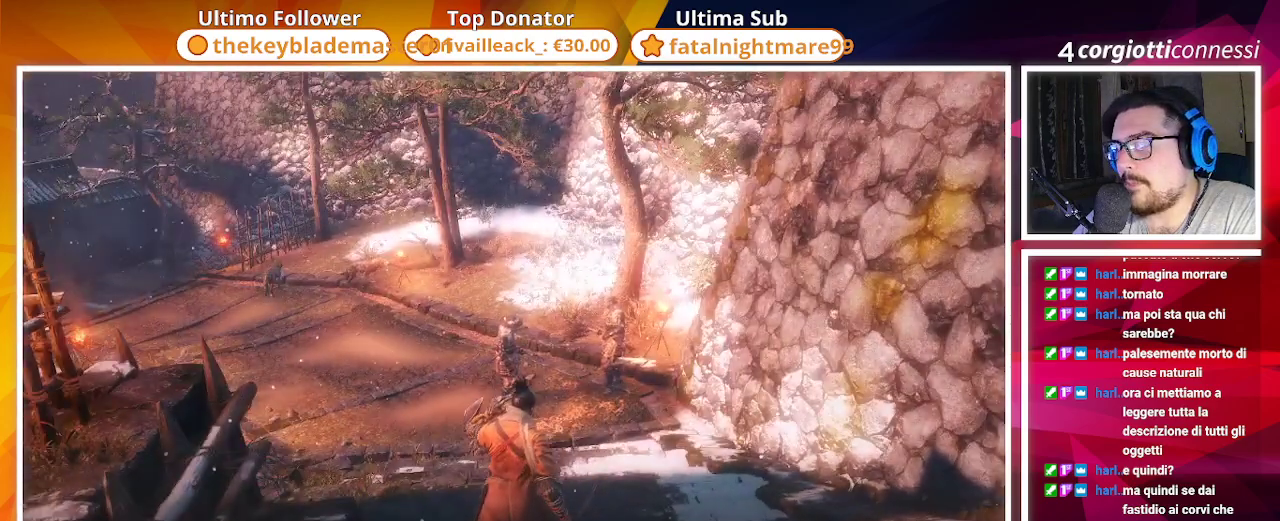
{"buttons": [], "left_stick": "center", "right_stick": "center", "events": [[217, "CROSS", "down"], [367, "CROSS", "up"]]}